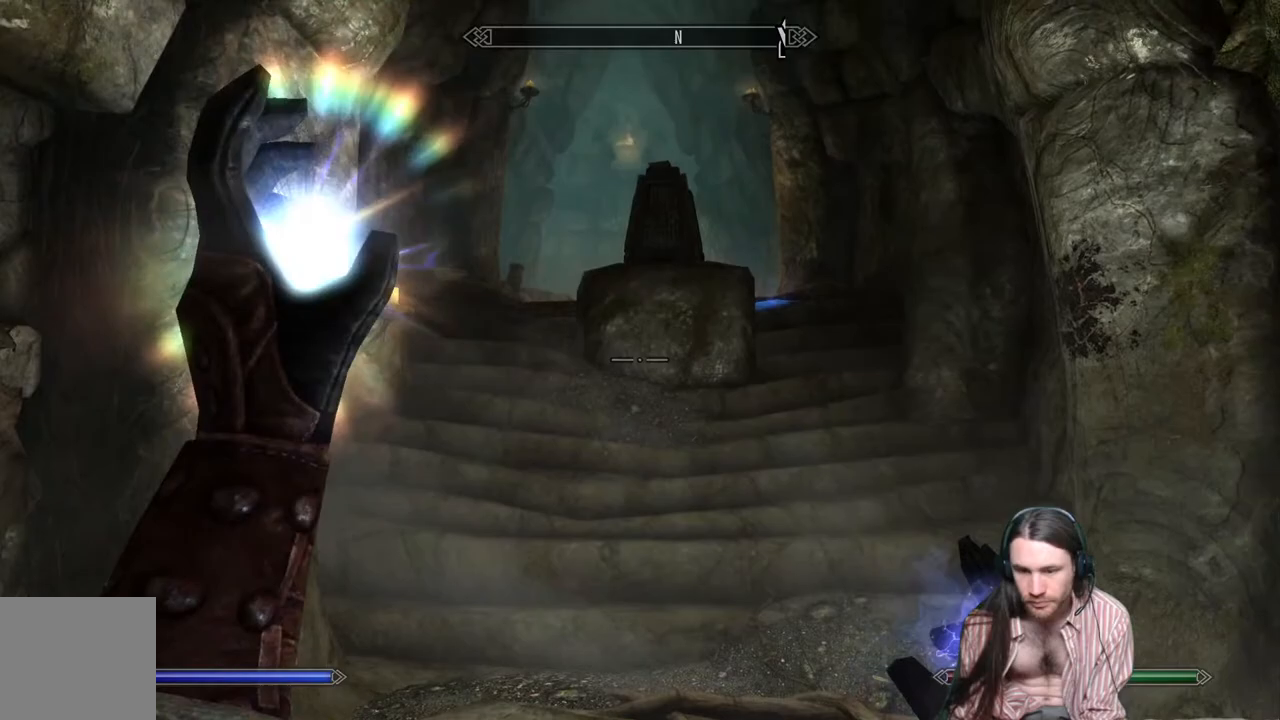
Gameplay with a controller (Xbox layout); each line is a JSON object with the inputs held at the frame after it. "events" lists button and stick changes between this image and that frame as [ms after this image, input, new state], when the widget could be followed in between. Not read: R3.
{"buttons": [], "left_stick": "up", "right_stick": "center", "events": [[100, "L2", "up"], [300, "left_stick", "up"]]}
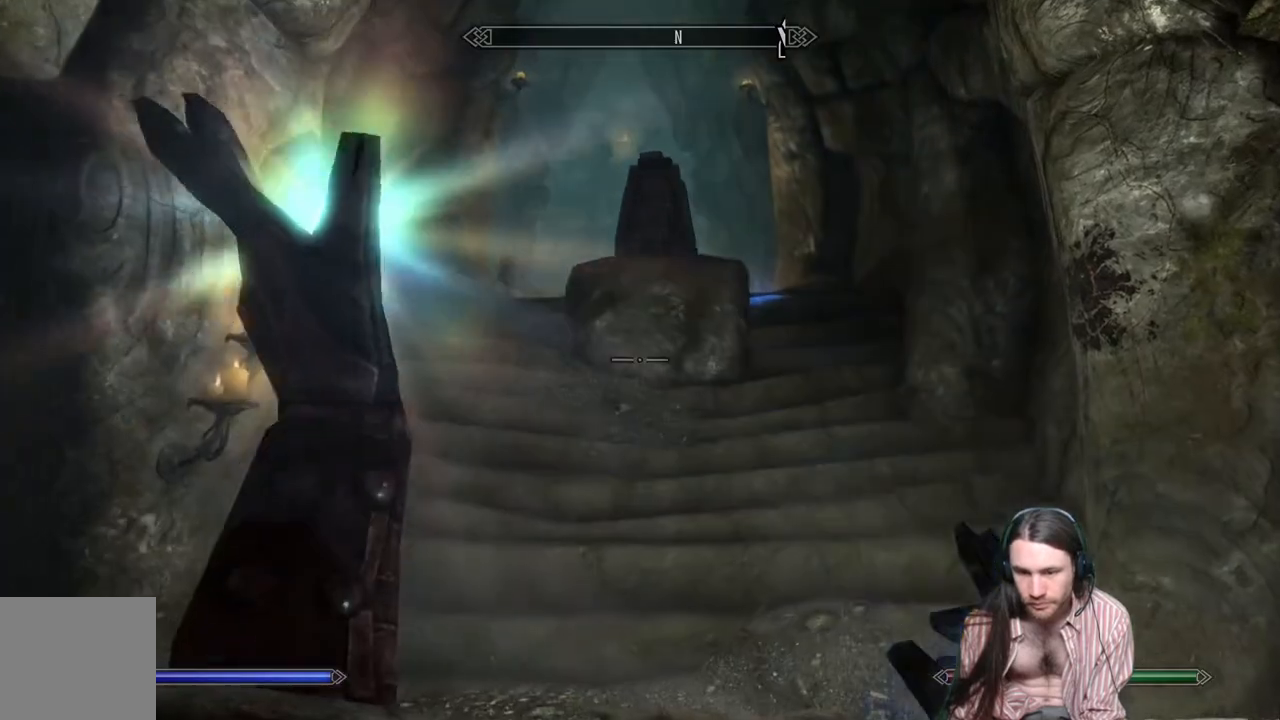
{"buttons": [], "left_stick": "center", "right_stick": "center", "events": [[450, "left_stick", "center"]]}
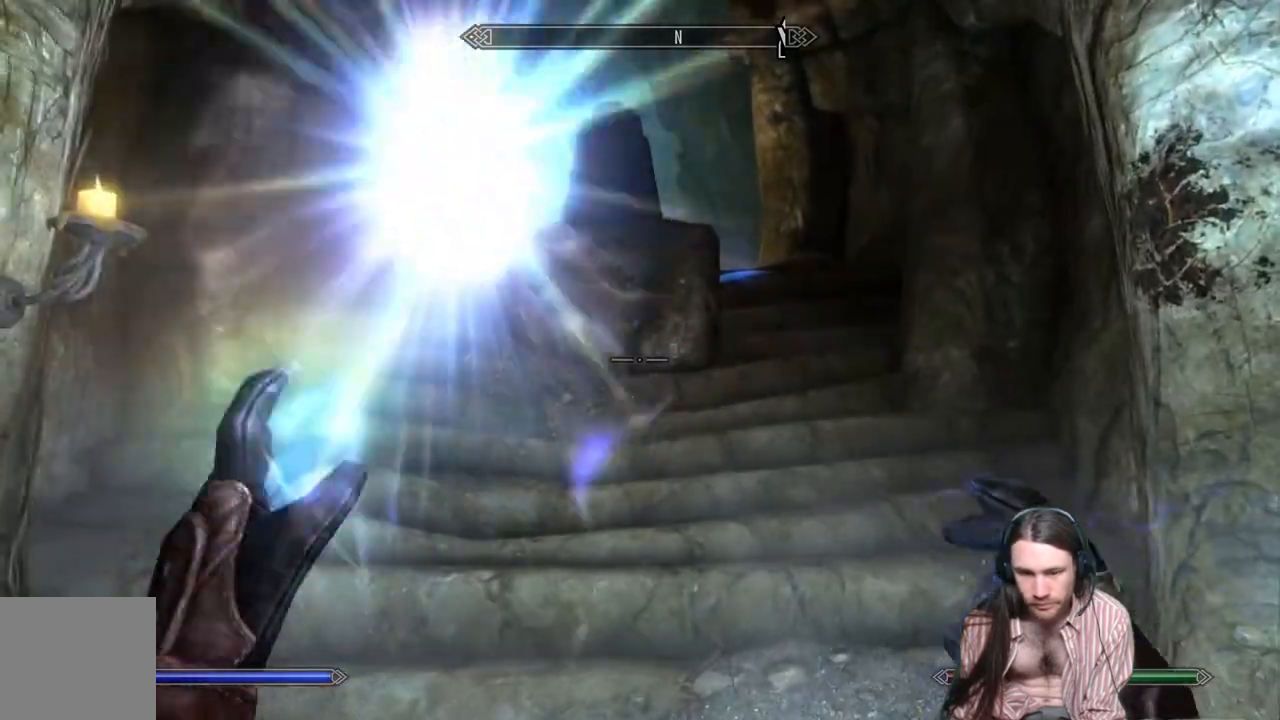
{"buttons": [], "left_stick": "center", "right_stick": "center", "events": [[67, "START", "down"], [150, "START", "up"], [333, "A", "down"], [433, "A", "up"]]}
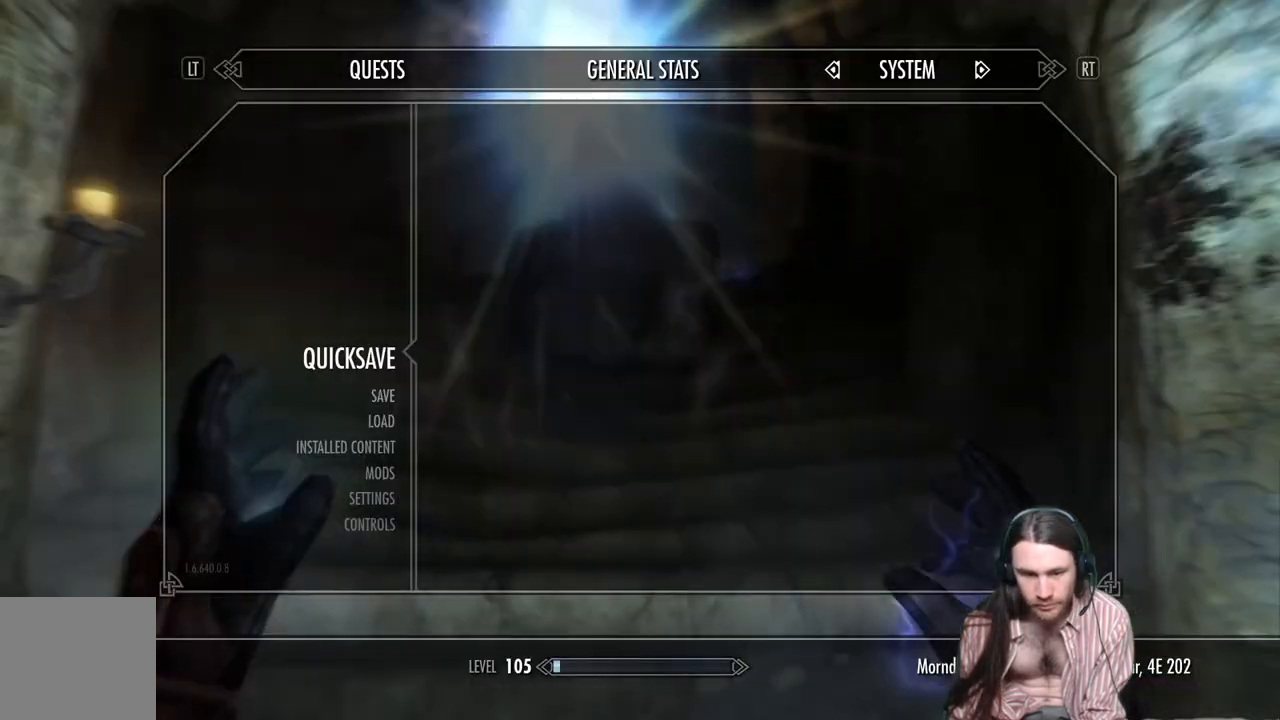
{"buttons": [], "left_stick": "up-right", "right_stick": "center", "events": [[83, "left_stick", "up-right"], [133, "right_stick", "left"], [317, "right_stick", "center"]]}
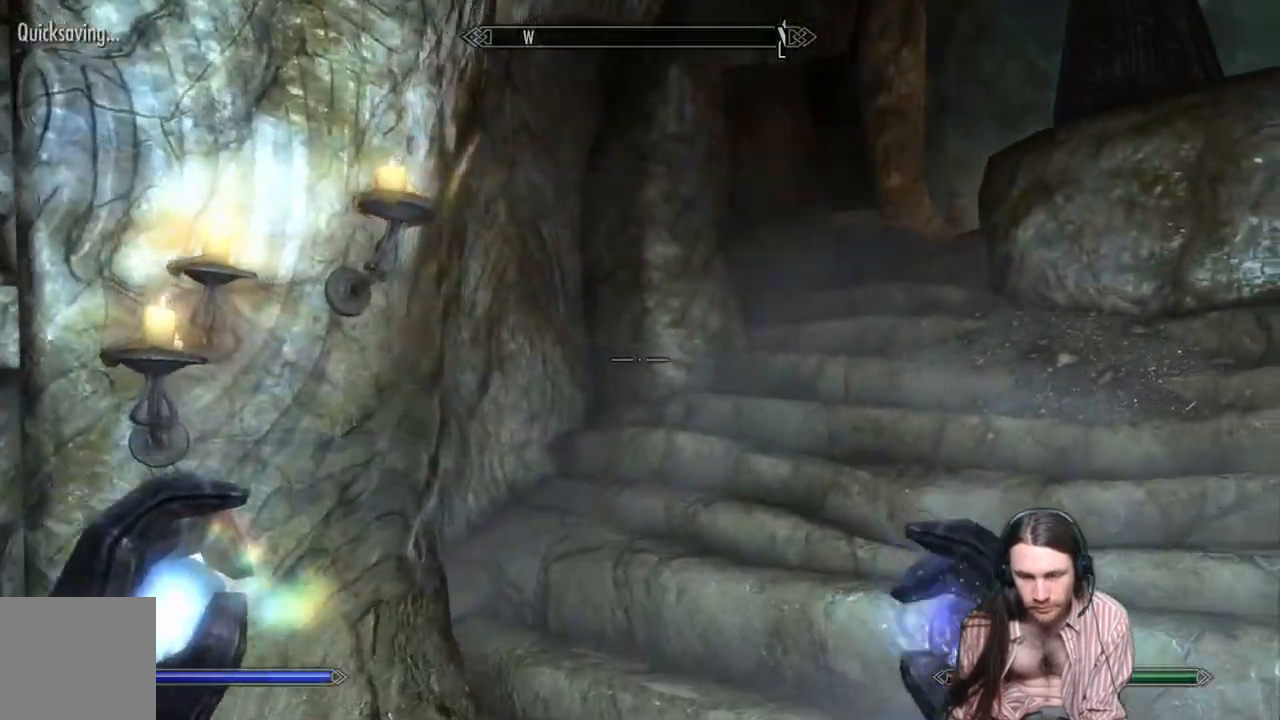
{"buttons": [], "left_stick": "up-right", "right_stick": "right", "events": [[467, "right_stick", "right"]]}
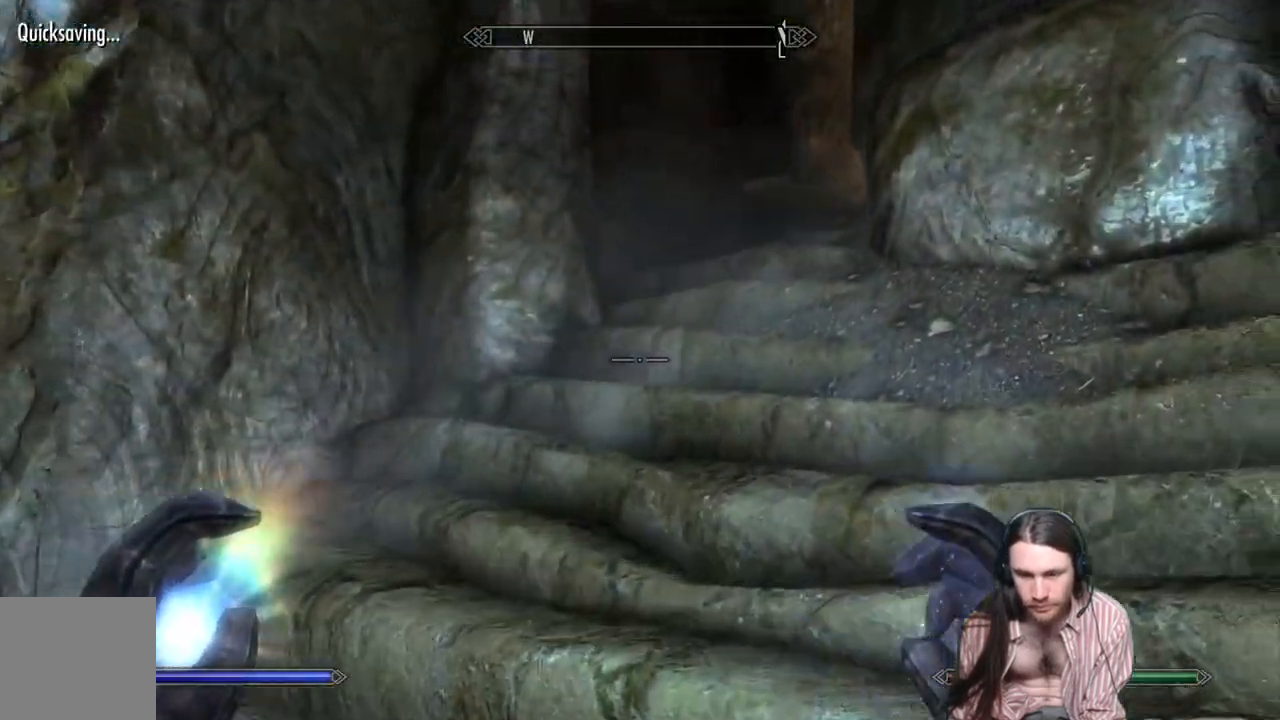
{"buttons": [], "left_stick": "up-right", "right_stick": "center", "events": [[267, "right_stick", "center"]]}
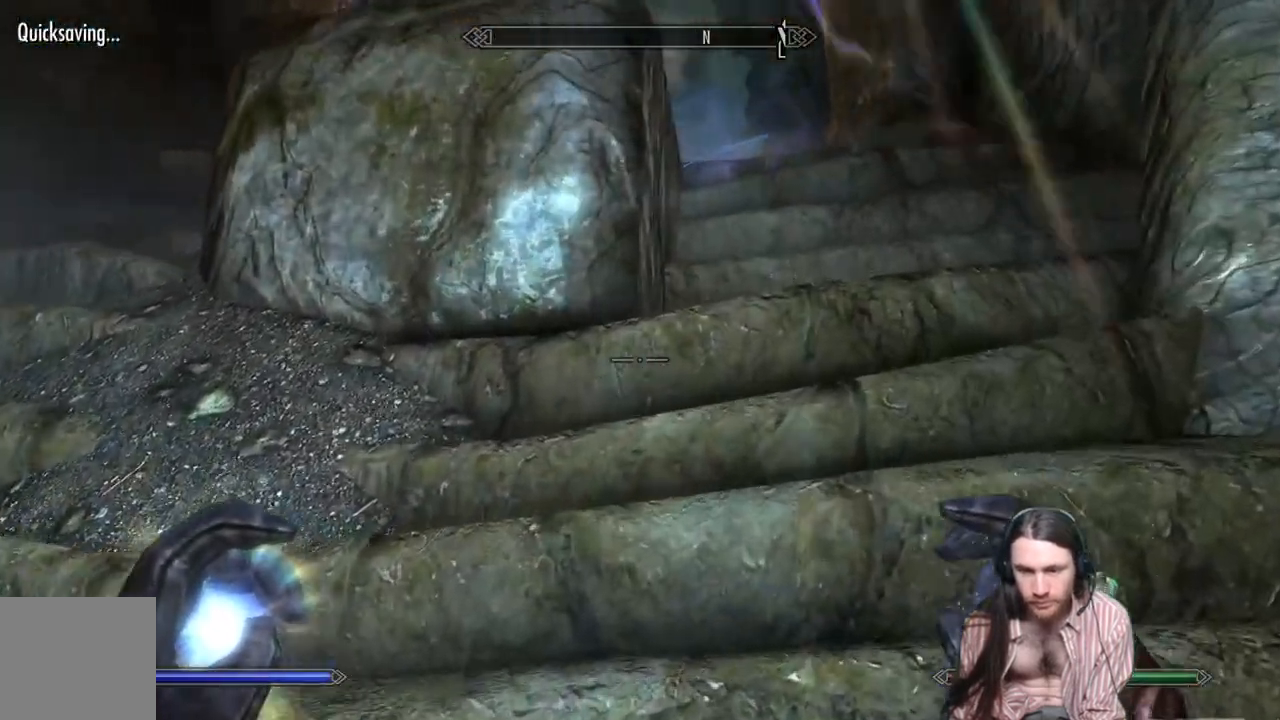
{"buttons": [], "left_stick": "up", "right_stick": "center", "events": [[200, "left_stick", "up"], [217, "right_stick", "up-left"], [500, "right_stick", "center"]]}
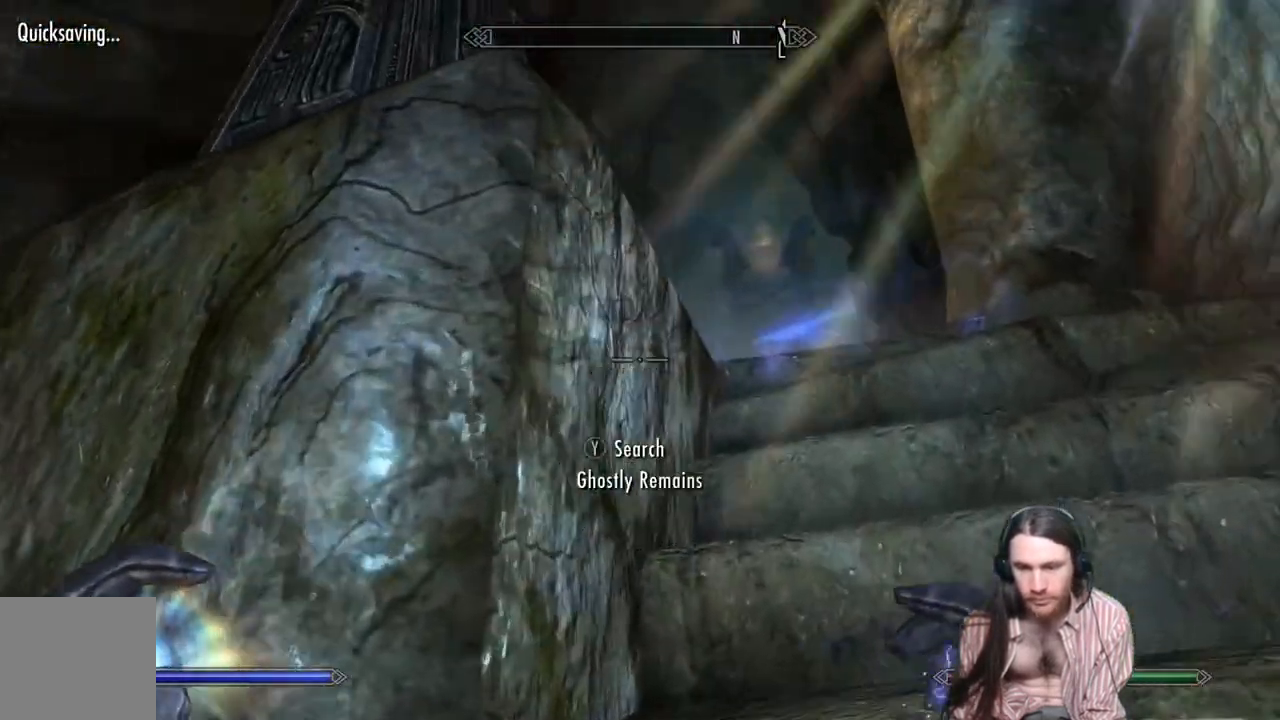
{"buttons": [], "left_stick": "center", "right_stick": "center", "events": [[200, "right_stick", "down"], [350, "left_stick", "center"], [383, "right_stick", "center"]]}
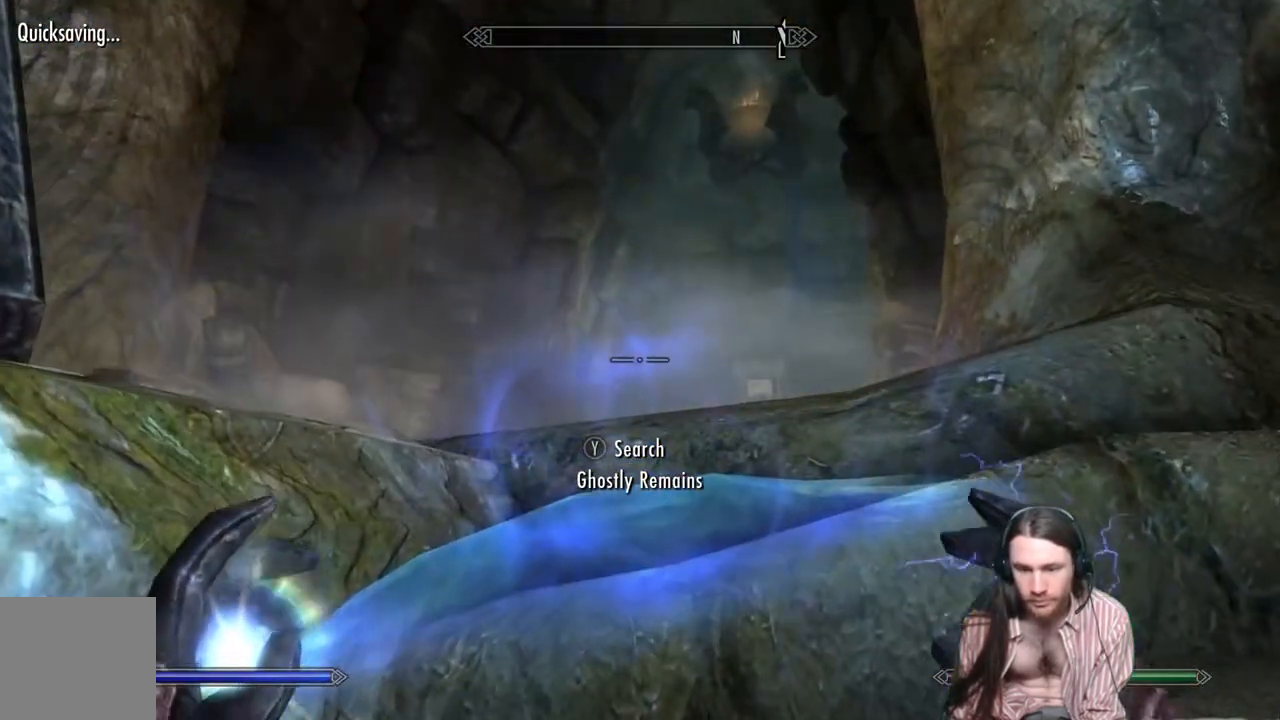
{"buttons": ["Y"], "left_stick": "center", "right_stick": "center", "events": [[67, "right_stick", "down"], [200, "right_stick", "center"], [317, "right_stick", "down"], [417, "Y", "down"], [467, "right_stick", "center"]]}
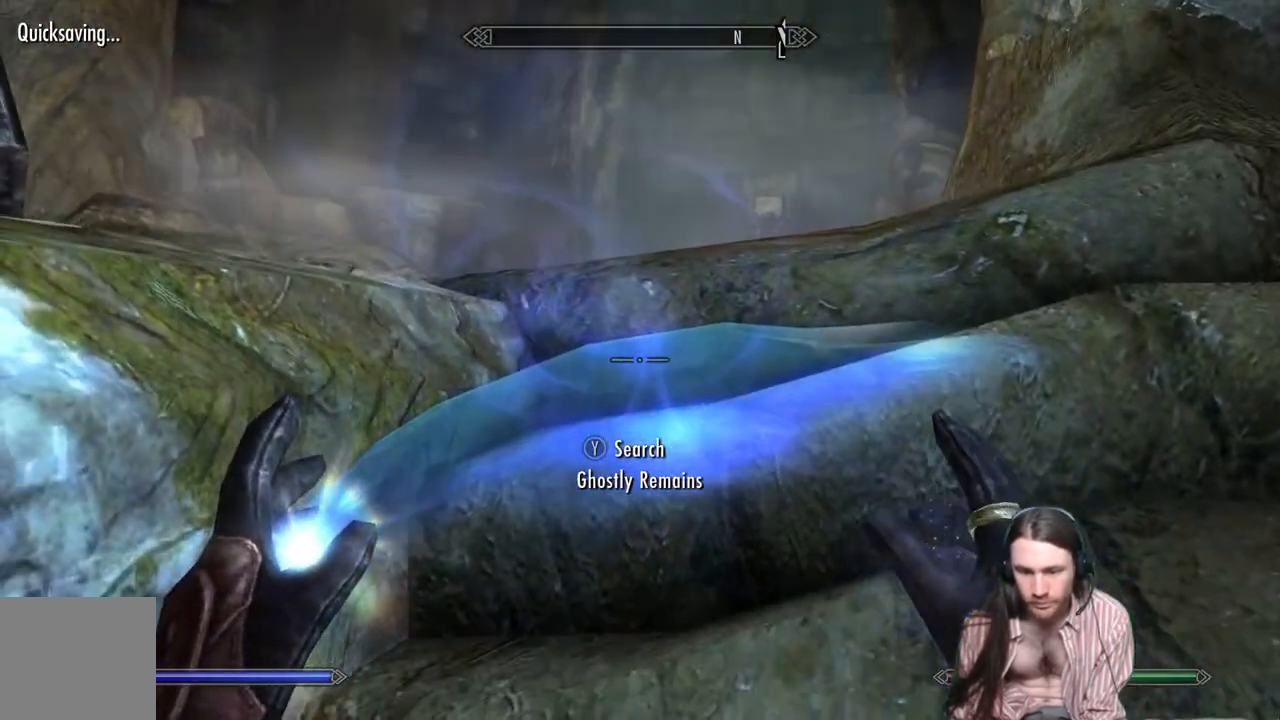
{"buttons": [], "left_stick": "center", "right_stick": "center", "events": [[67, "Y", "up"]]}
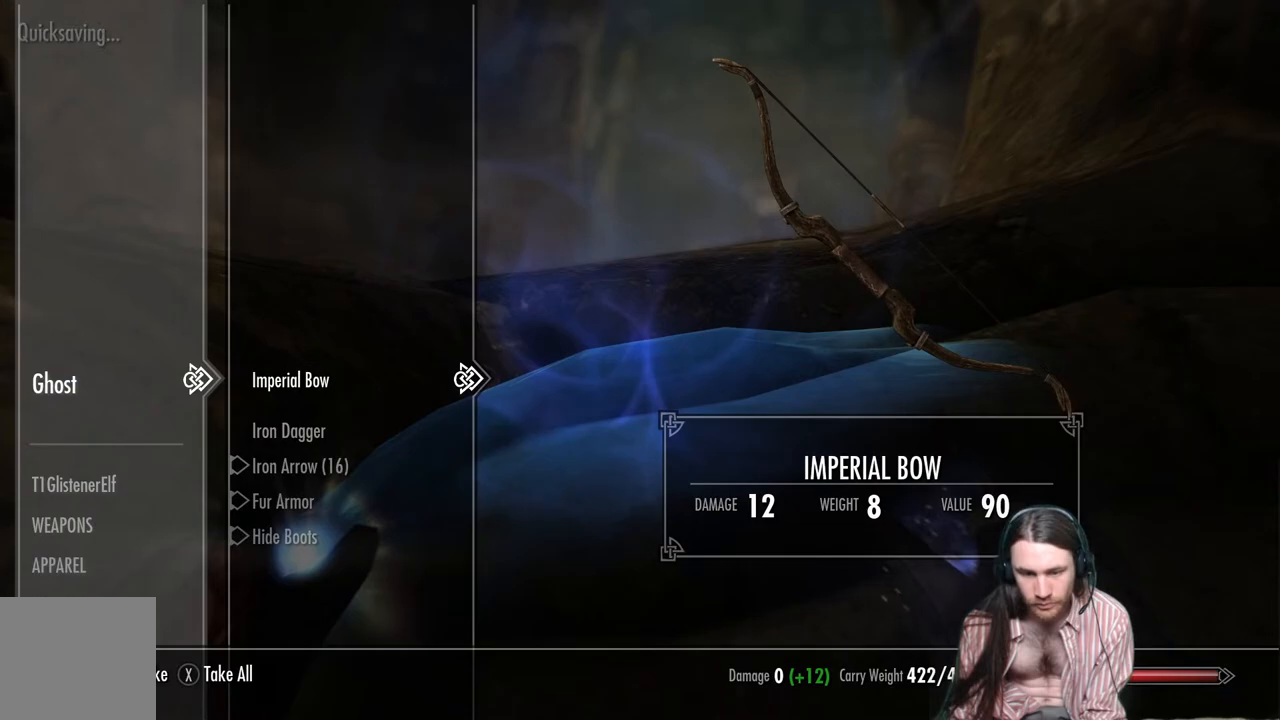
{"buttons": [], "left_stick": "center", "right_stick": "center", "events": [[233, "DPAD_DOWN", "down"], [350, "DPAD_DOWN", "up"]]}
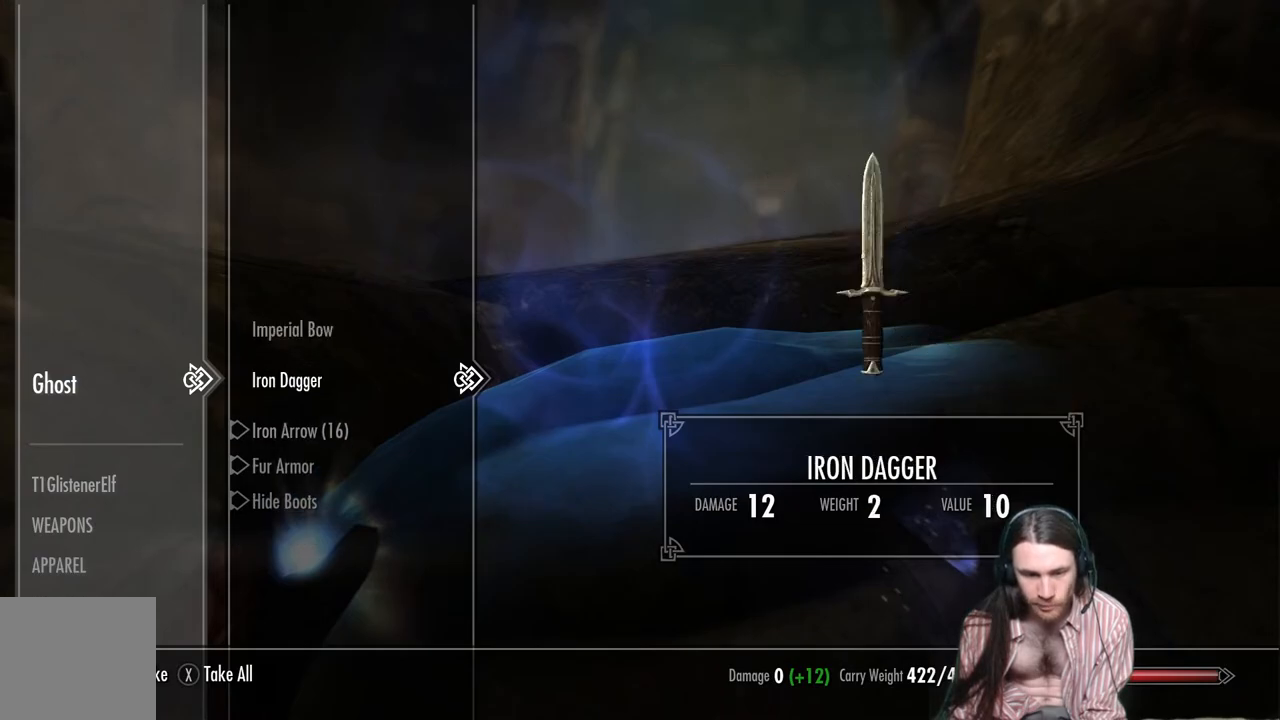
{"buttons": [], "left_stick": "center", "right_stick": "center", "events": []}
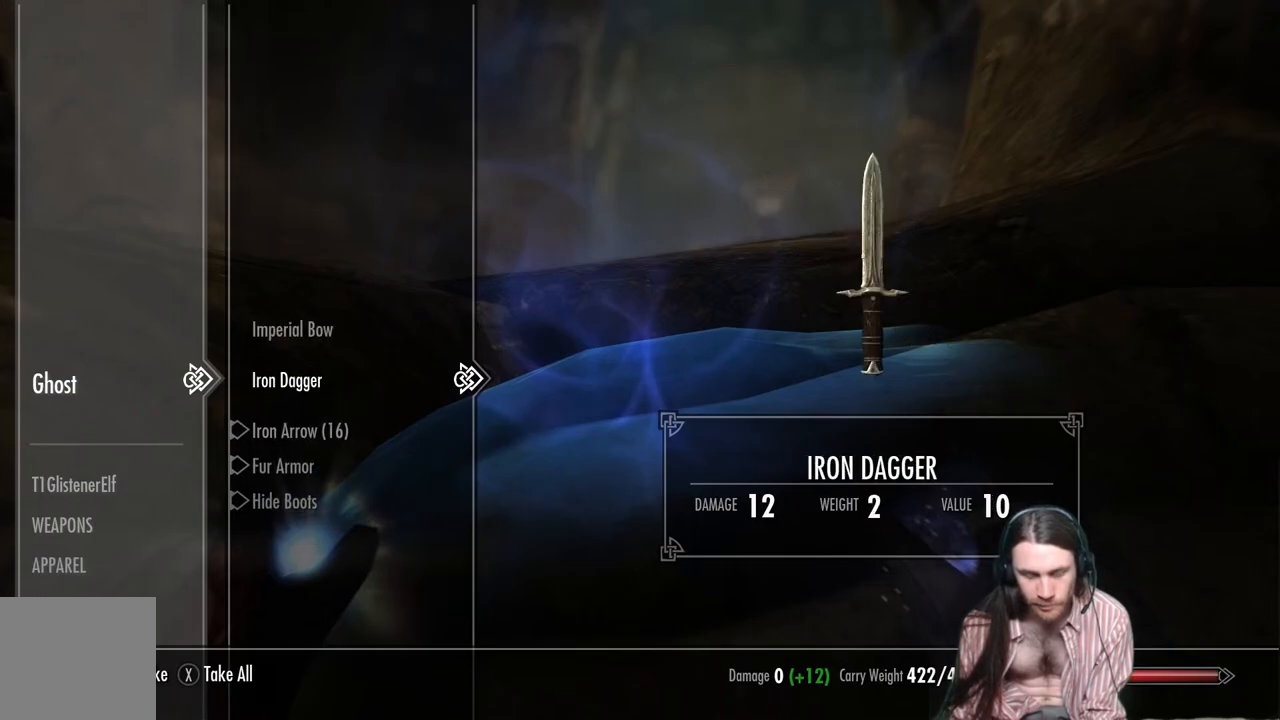
{"buttons": [], "left_stick": "center", "right_stick": "center", "events": [[183, "DPAD_DOWN", "down"], [350, "DPAD_DOWN", "up"]]}
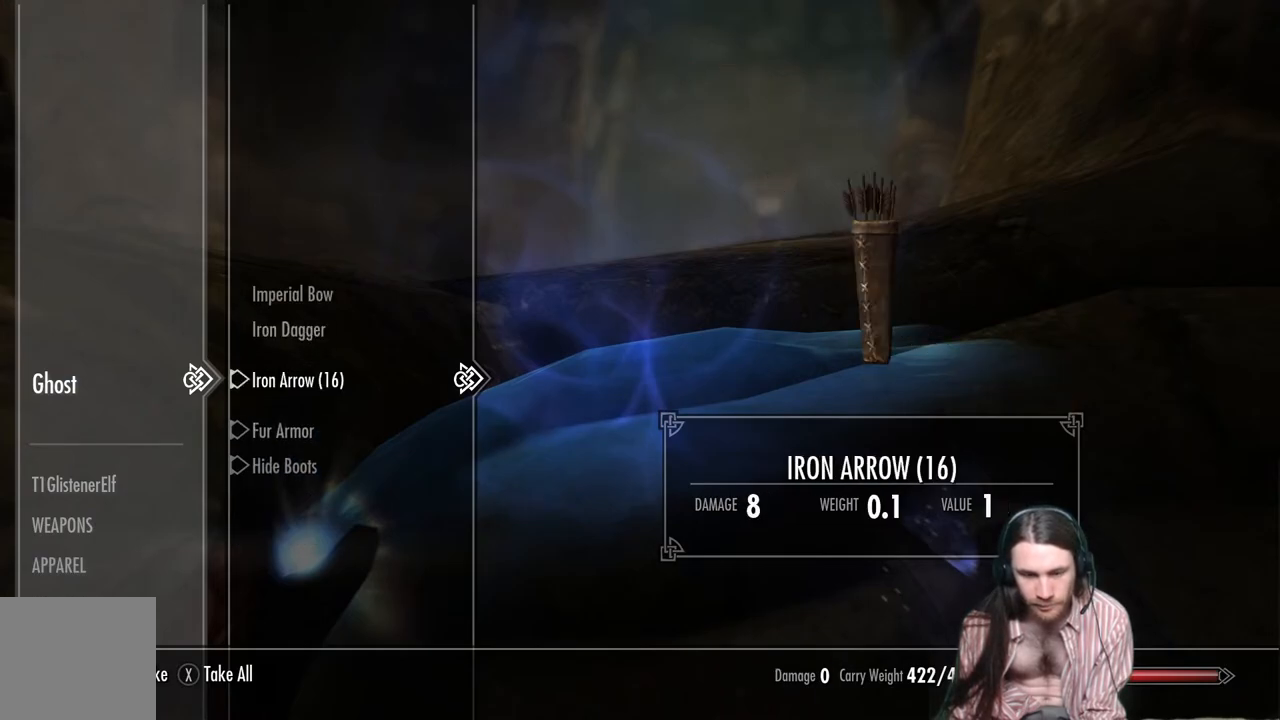
{"buttons": [], "left_stick": "center", "right_stick": "center", "events": [[100, "B", "down"], [167, "B", "up"]]}
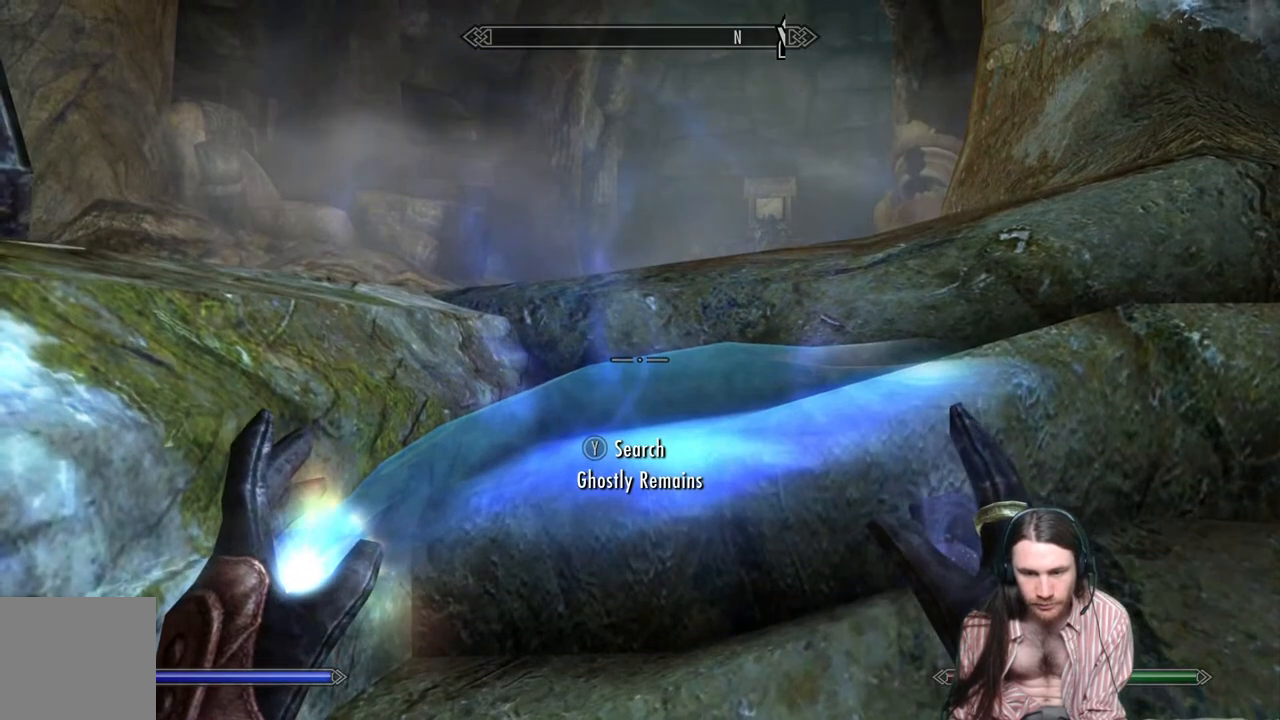
{"buttons": [], "left_stick": "center", "right_stick": "center", "events": [[33, "left_stick", "up"], [67, "right_stick", "down-left"], [150, "right_stick", "center"], [400, "left_stick", "center"]]}
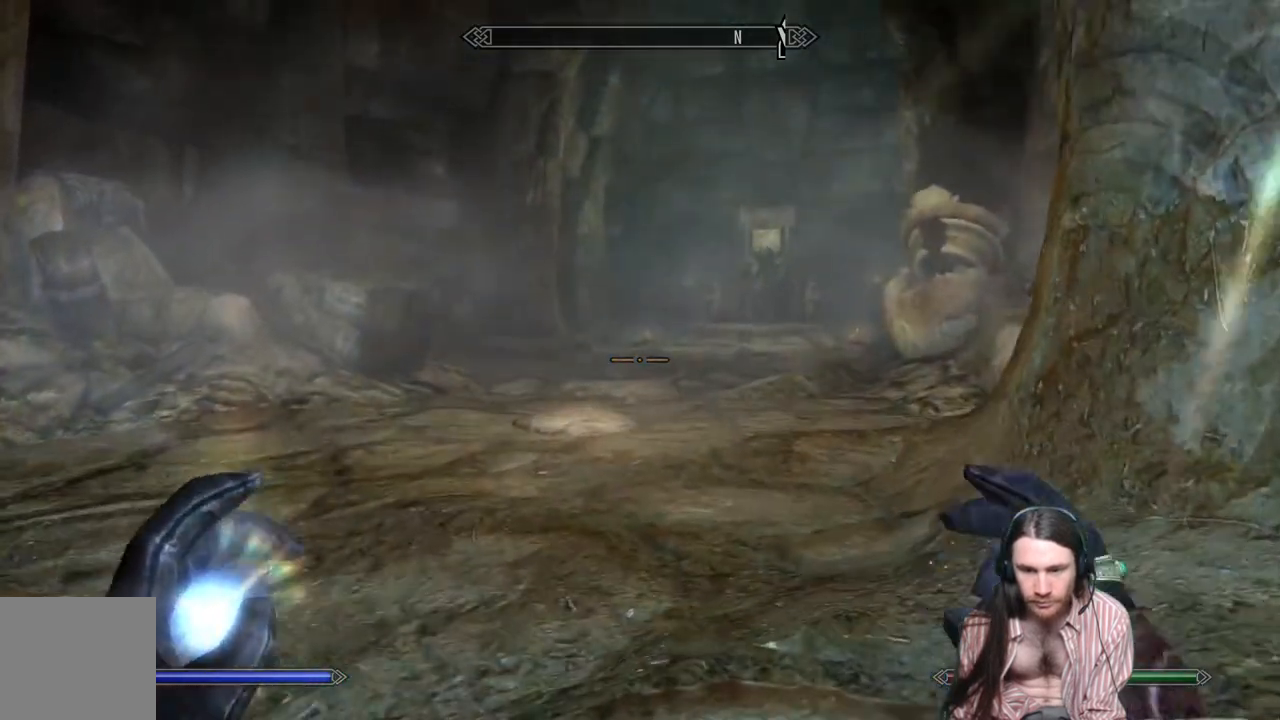
{"buttons": [], "left_stick": "center", "right_stick": "center", "events": [[100, "right_stick", "up-right"], [283, "right_stick", "center"]]}
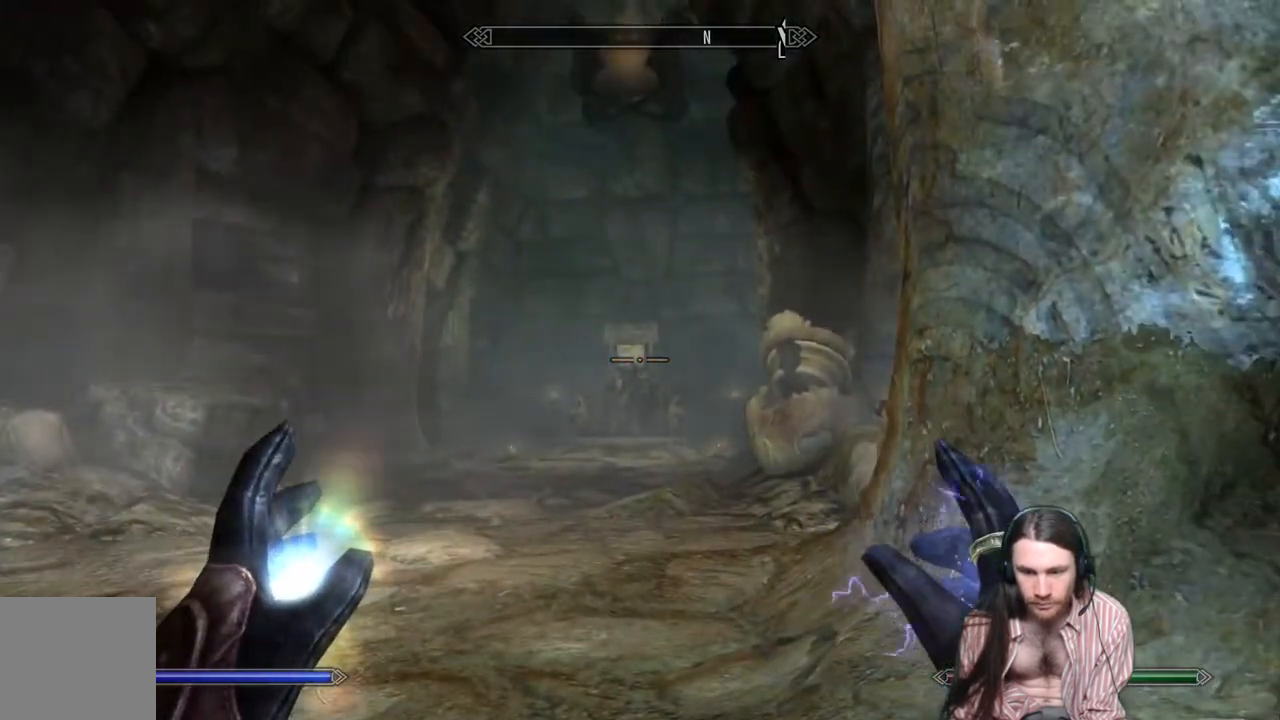
{"buttons": ["R2"], "left_stick": "center", "right_stick": "down", "events": [[183, "R2", "down"], [183, "left_stick", "up"], [333, "left_stick", "center"], [483, "right_stick", "down"]]}
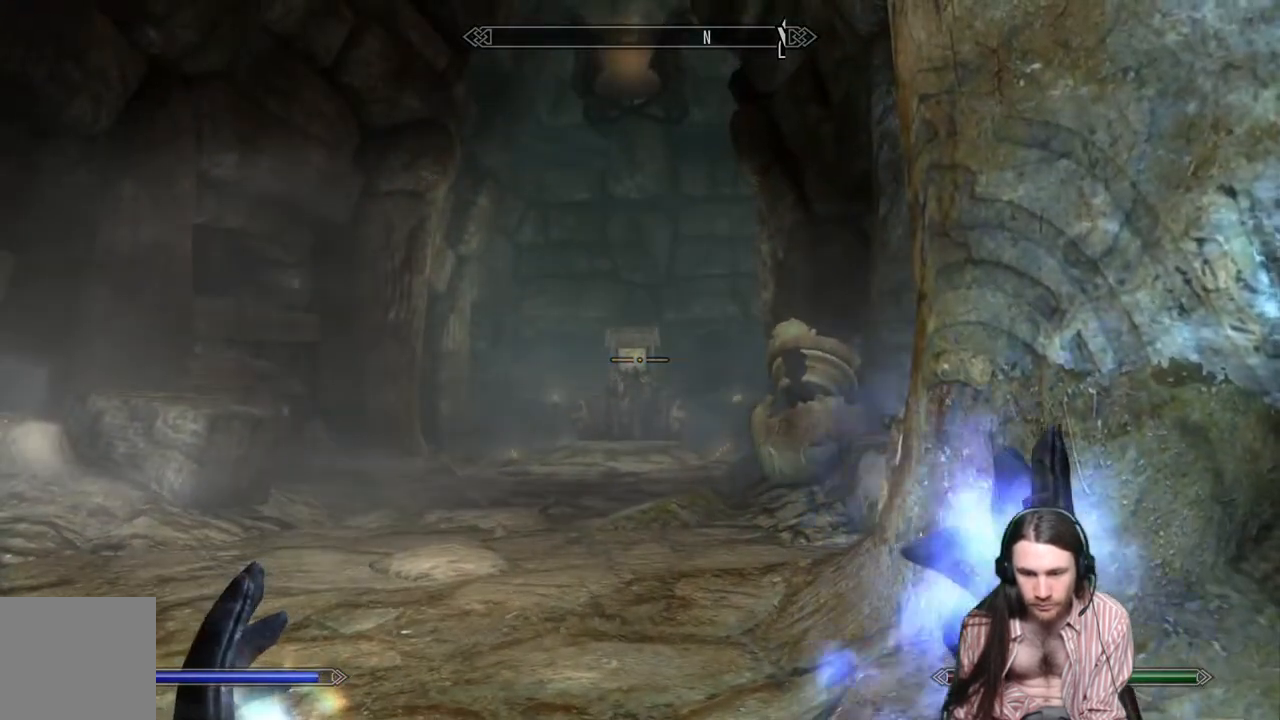
{"buttons": ["R2"], "left_stick": "center", "right_stick": "down", "events": [[17, "left_stick", "up-left"], [133, "right_stick", "center"], [233, "left_stick", "center"], [367, "right_stick", "down"]]}
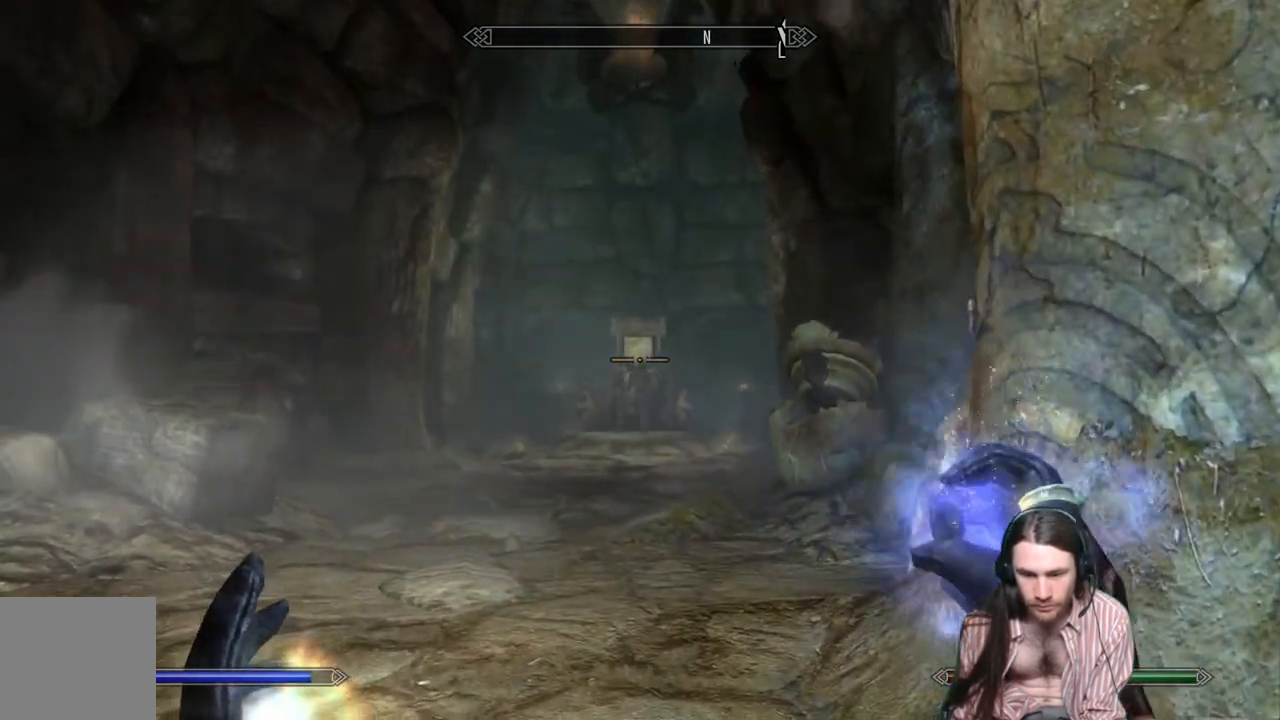
{"buttons": ["R2"], "left_stick": "center", "right_stick": "center", "events": [[317, "right_stick", "center"]]}
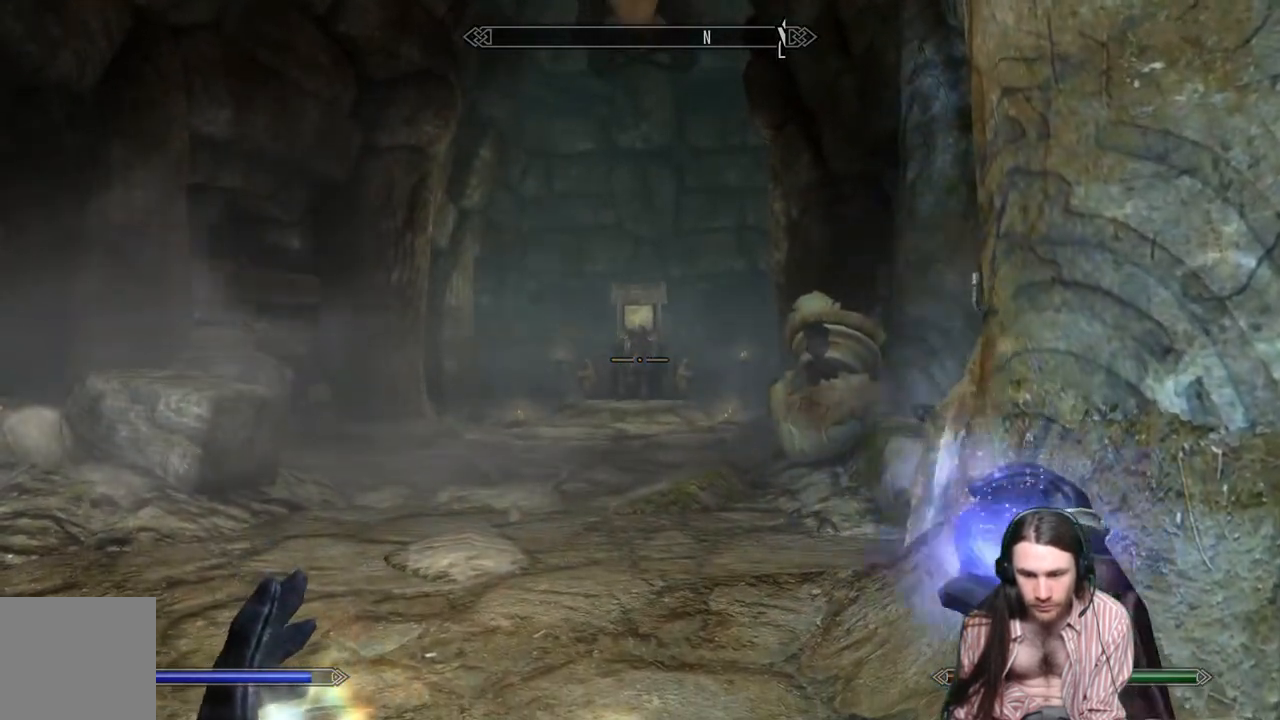
{"buttons": ["R2"], "left_stick": "center", "right_stick": "center", "events": [[17, "R2", "up"], [400, "R2", "down"]]}
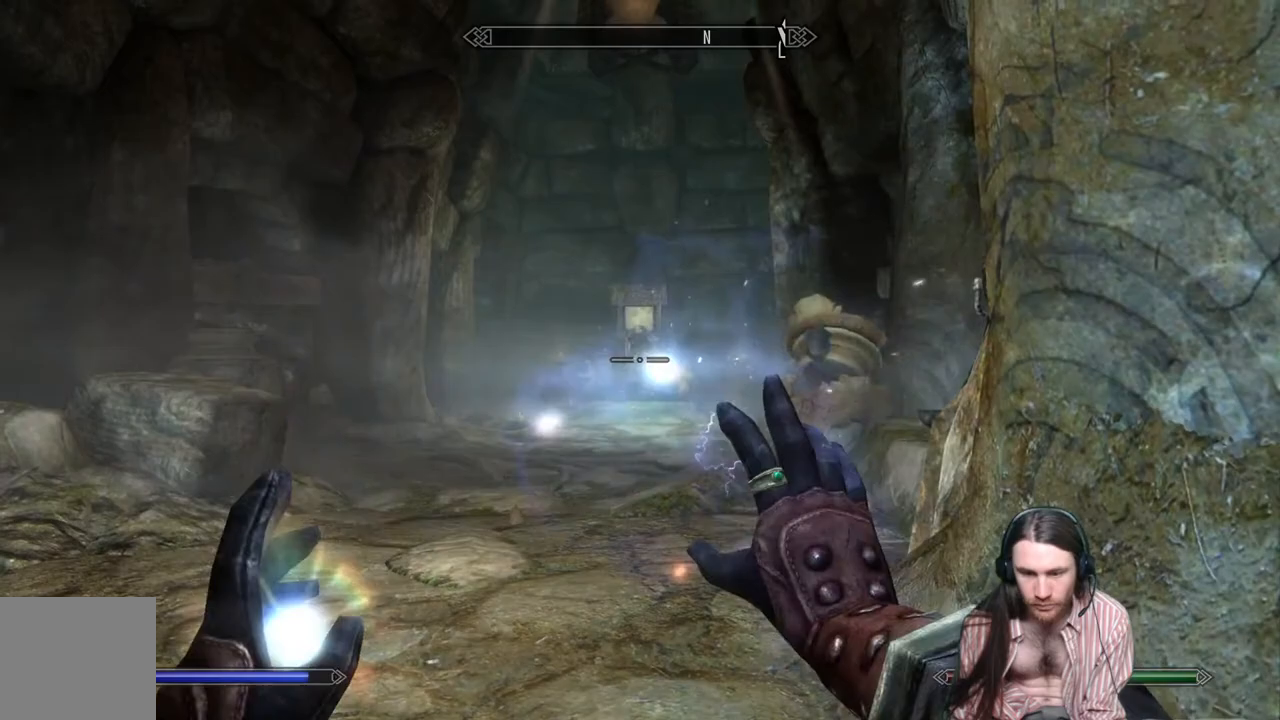
{"buttons": ["R2"], "left_stick": "center", "right_stick": "center", "events": []}
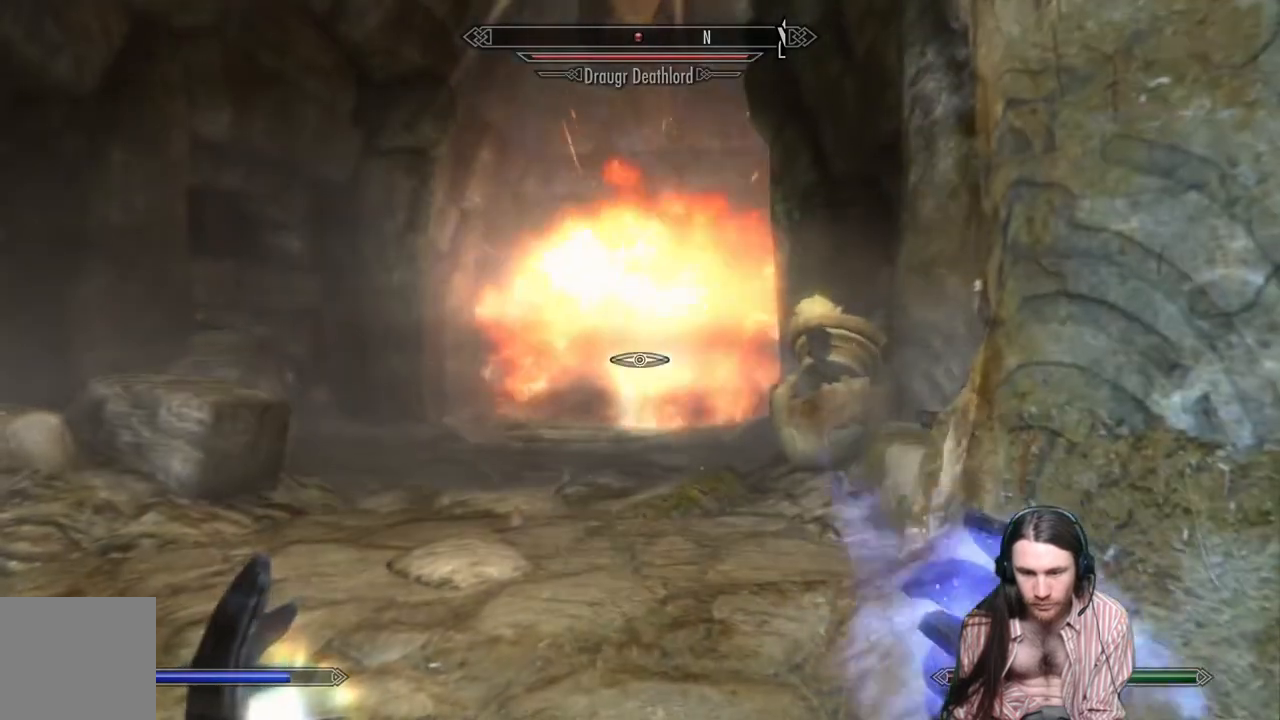
{"buttons": ["R2"], "left_stick": "center", "right_stick": "center", "events": [[33, "R2", "up"], [467, "R2", "down"]]}
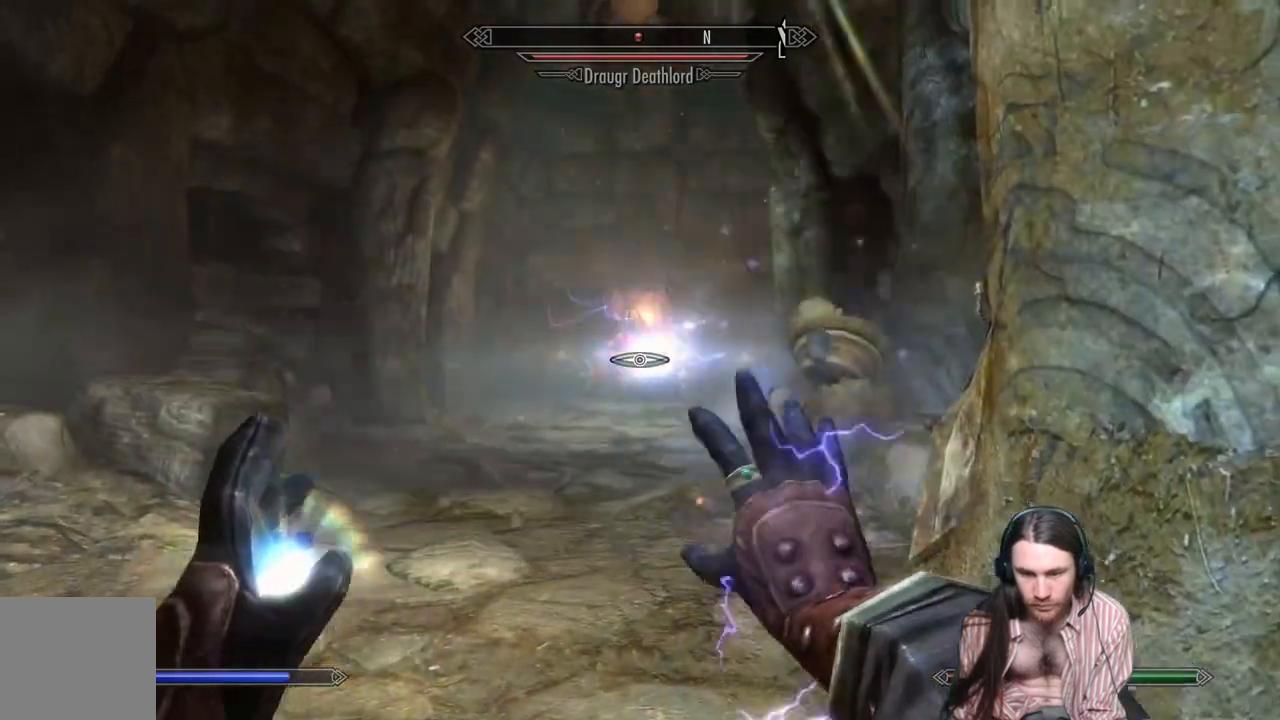
{"buttons": ["R2"], "left_stick": "center", "right_stick": "center", "events": []}
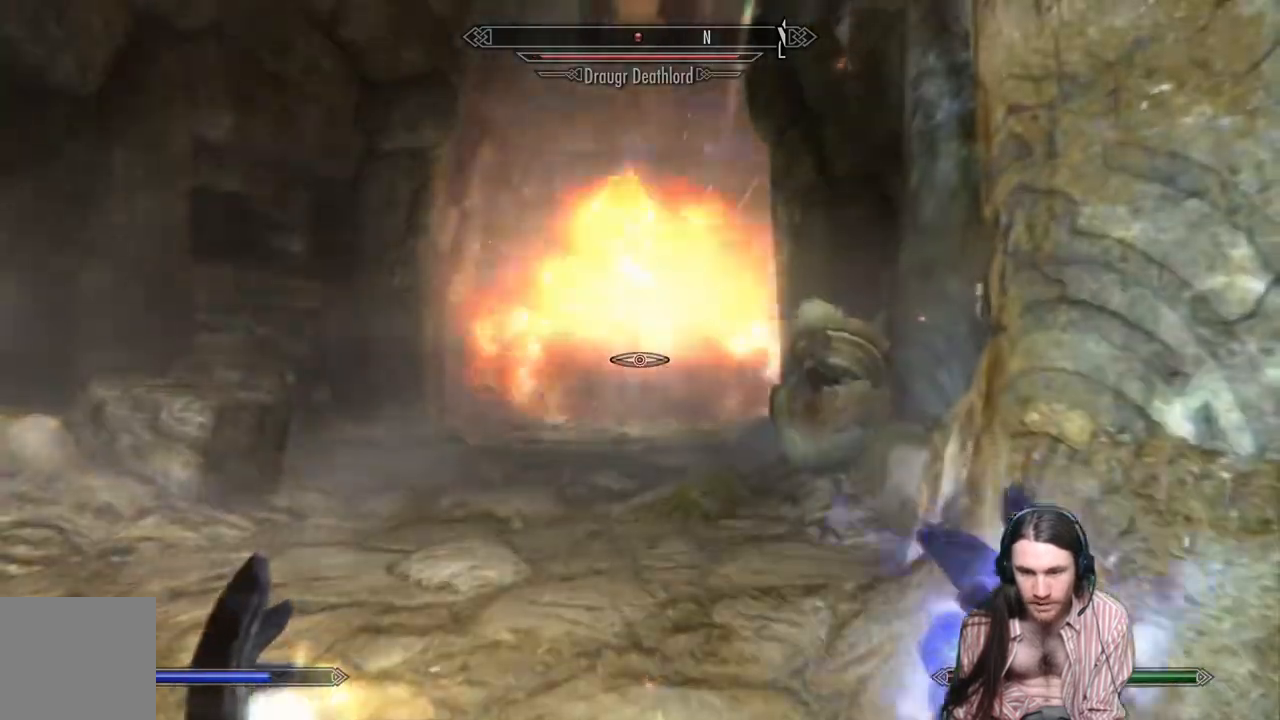
{"buttons": [], "left_stick": "center", "right_stick": "center", "events": [[133, "R2", "up"]]}
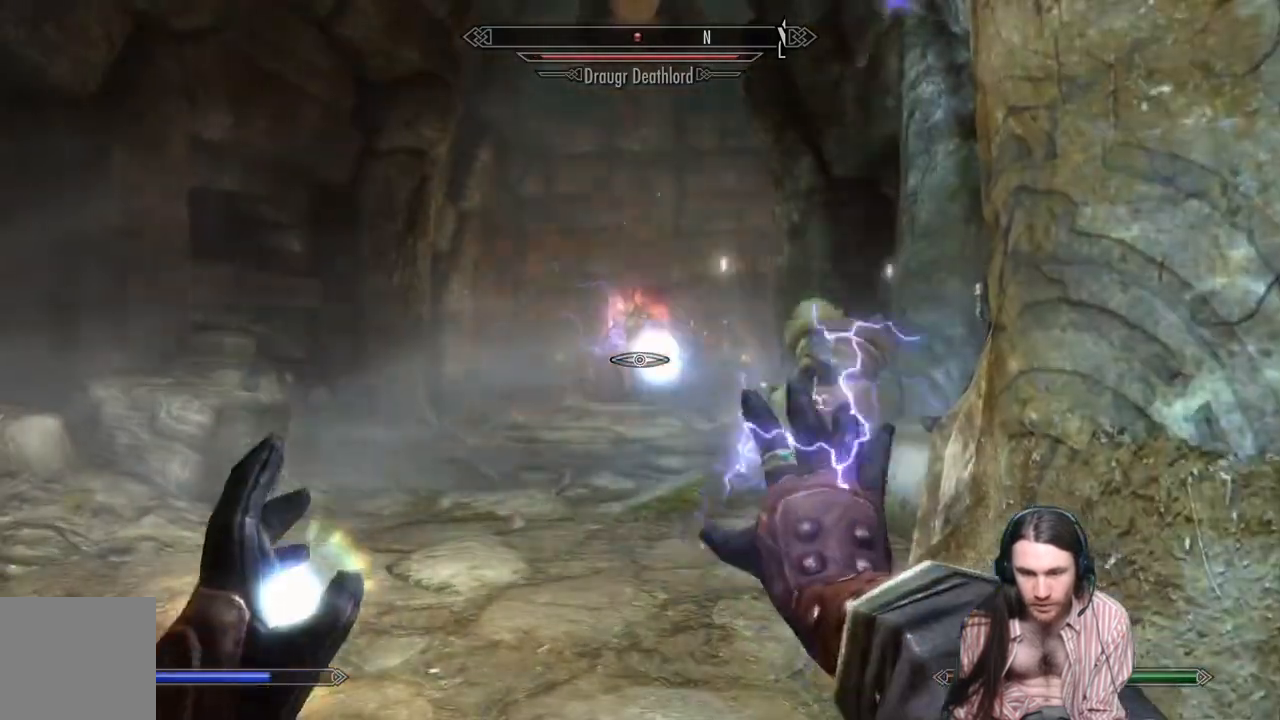
{"buttons": ["R2"], "left_stick": "center", "right_stick": "center", "events": [[33, "R2", "down"]]}
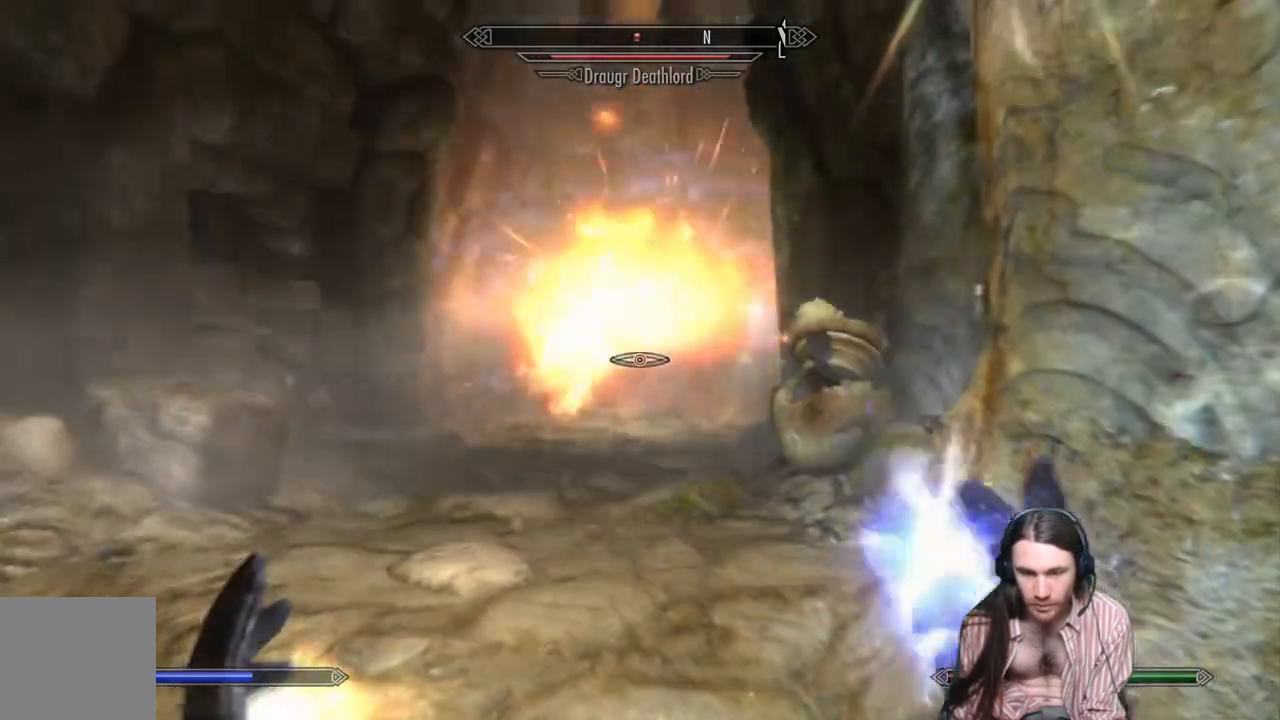
{"buttons": [], "left_stick": "center", "right_stick": "center", "events": [[167, "R2", "up"]]}
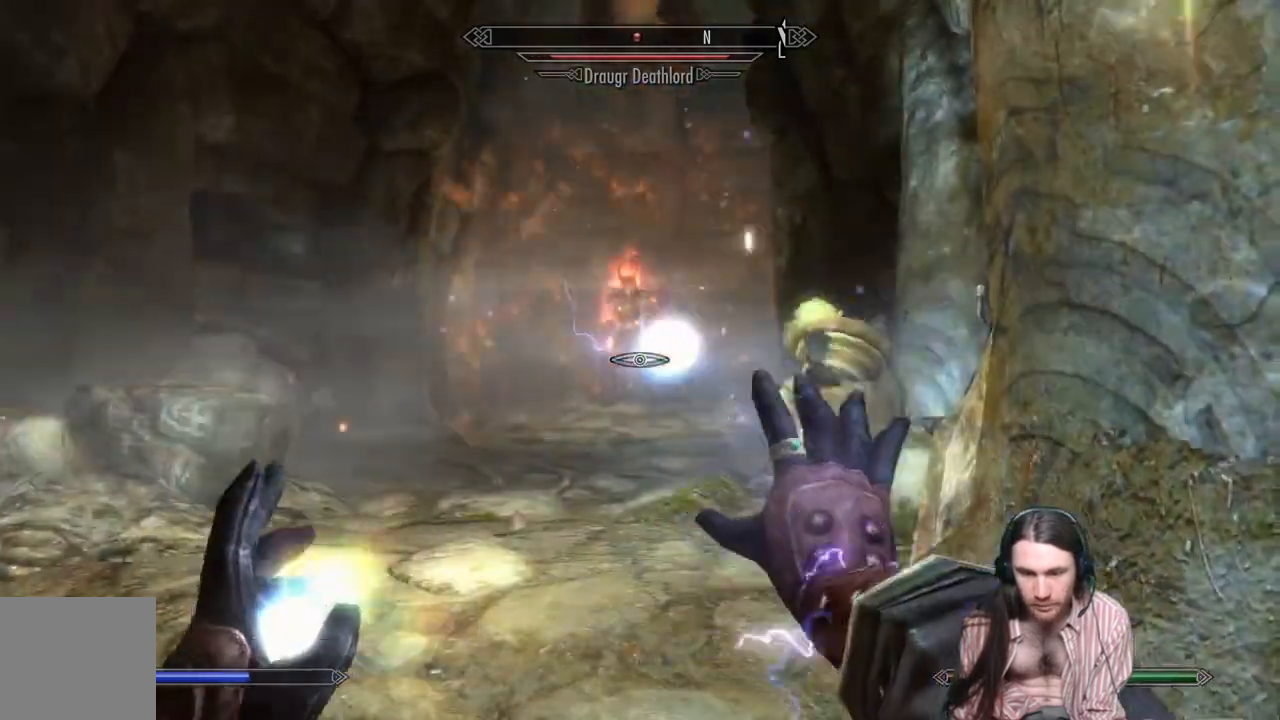
{"buttons": ["R2"], "left_stick": "center", "right_stick": "center", "events": [[150, "R2", "down"]]}
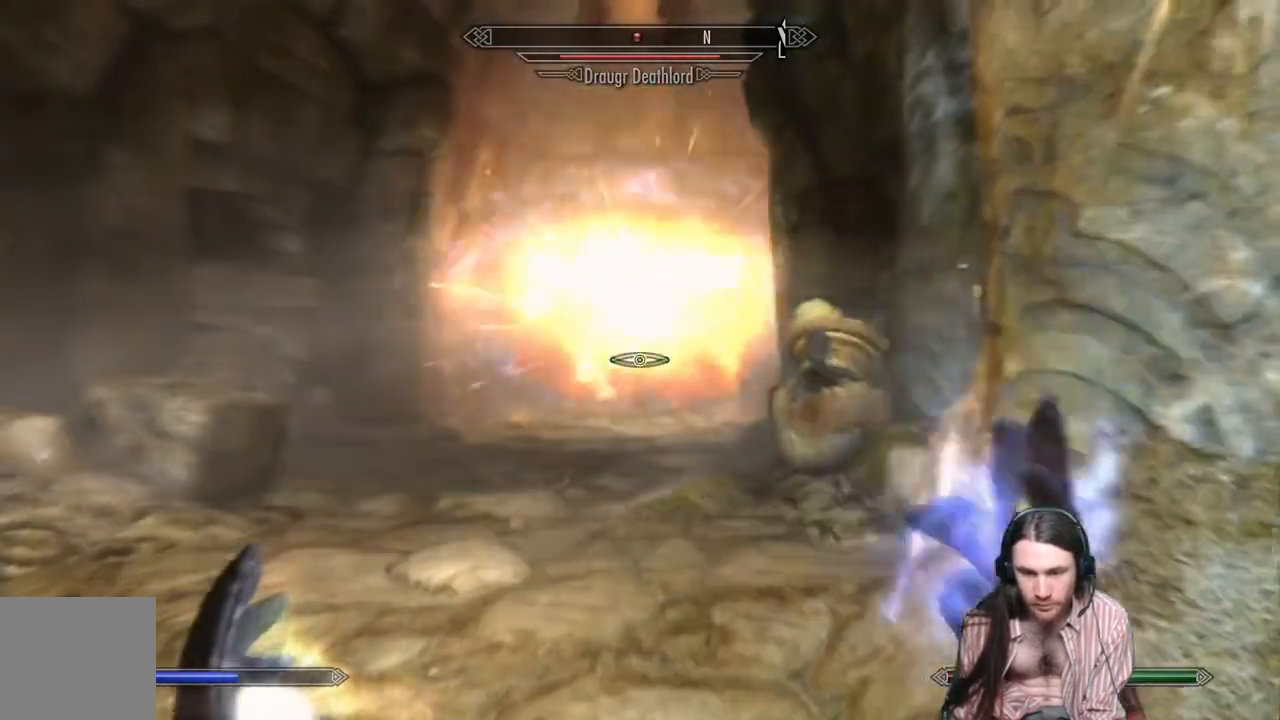
{"buttons": [], "left_stick": "center", "right_stick": "center", "events": [[300, "R2", "up"]]}
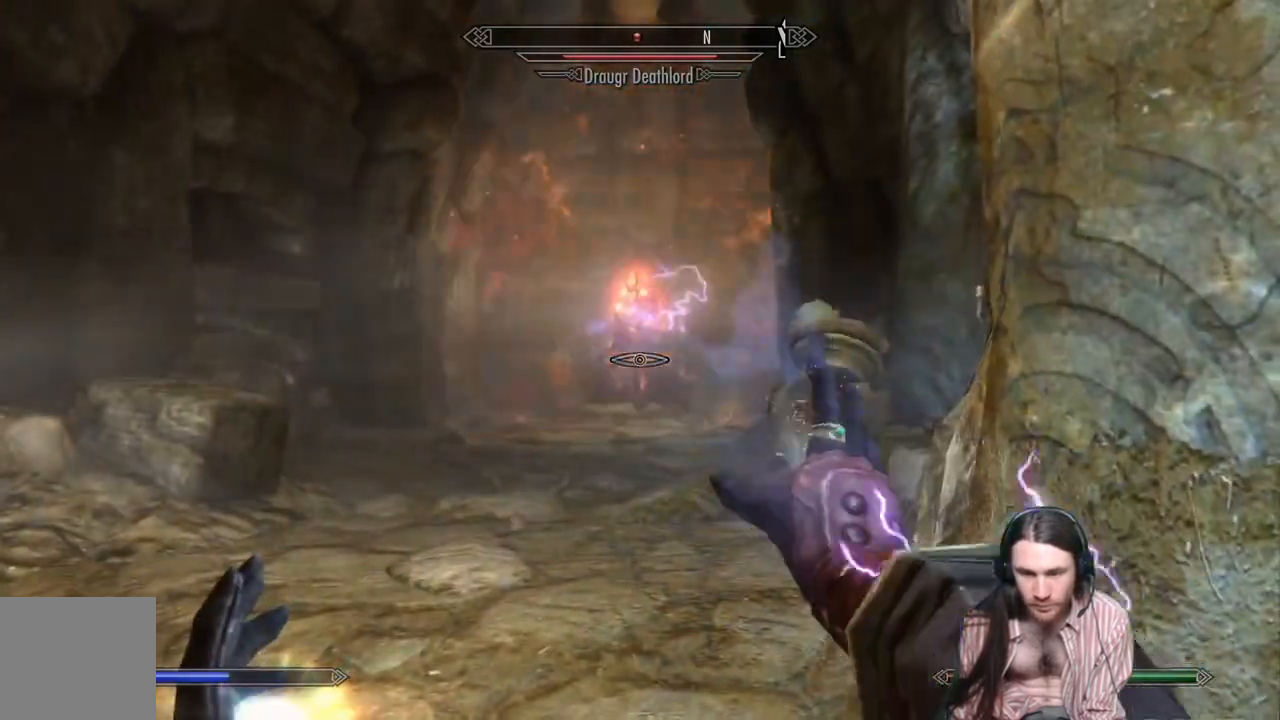
{"buttons": ["R2"], "left_stick": "center", "right_stick": "center", "events": [[250, "R2", "down"]]}
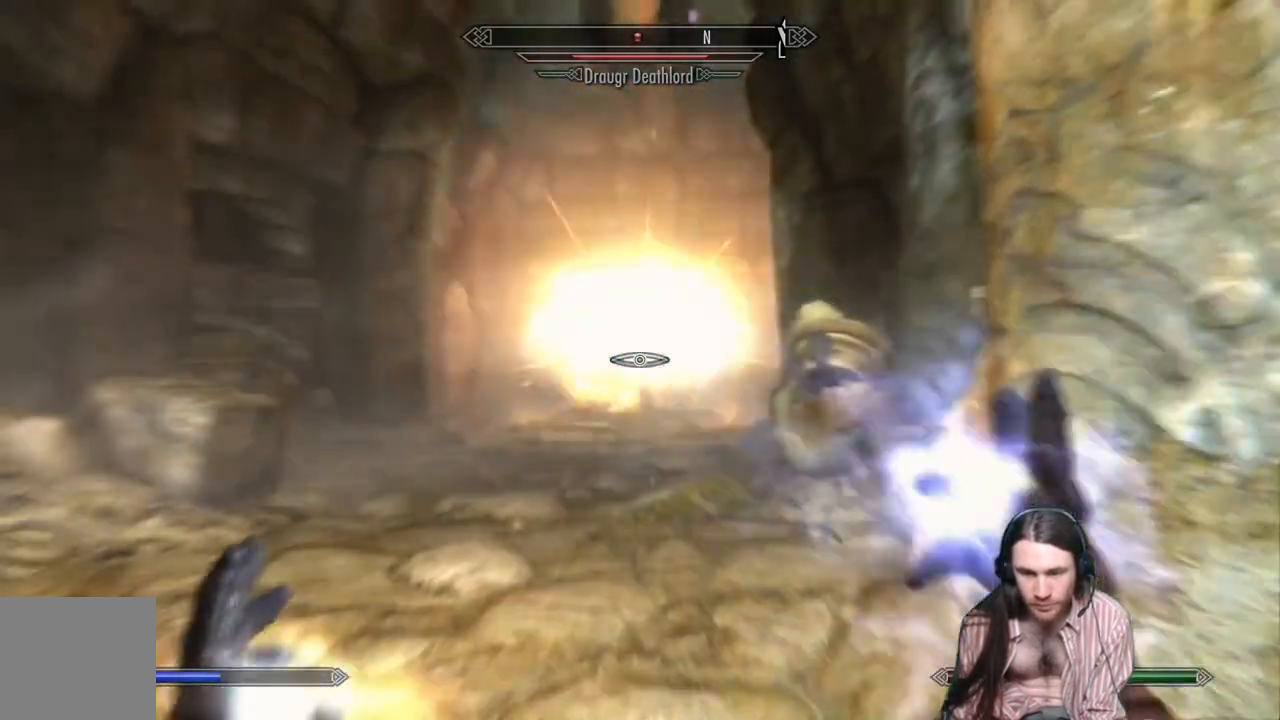
{"buttons": [], "left_stick": "left", "right_stick": "center", "events": [[283, "R2", "up"], [417, "left_stick", "left"]]}